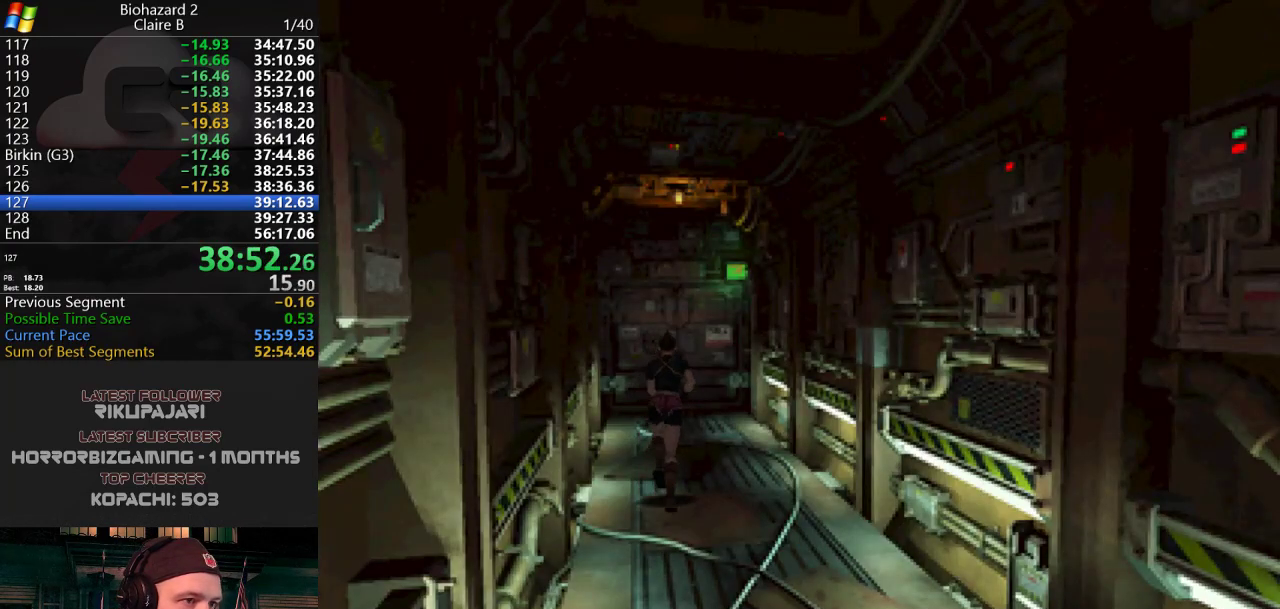
Gameplay with keyboard; each line is a JSON object with the keys held at the frame after it. "events" lists presses ("down") and releases ("up") of "a", "d", "g", "h", "j", "s", "w" and "y" between this image and that frame as [ms after this image, input, new state], when the widget could be followed in between. No other keys are recorded. Mouse input is not recorded.
{"keys": ["j", "w"], "events": []}
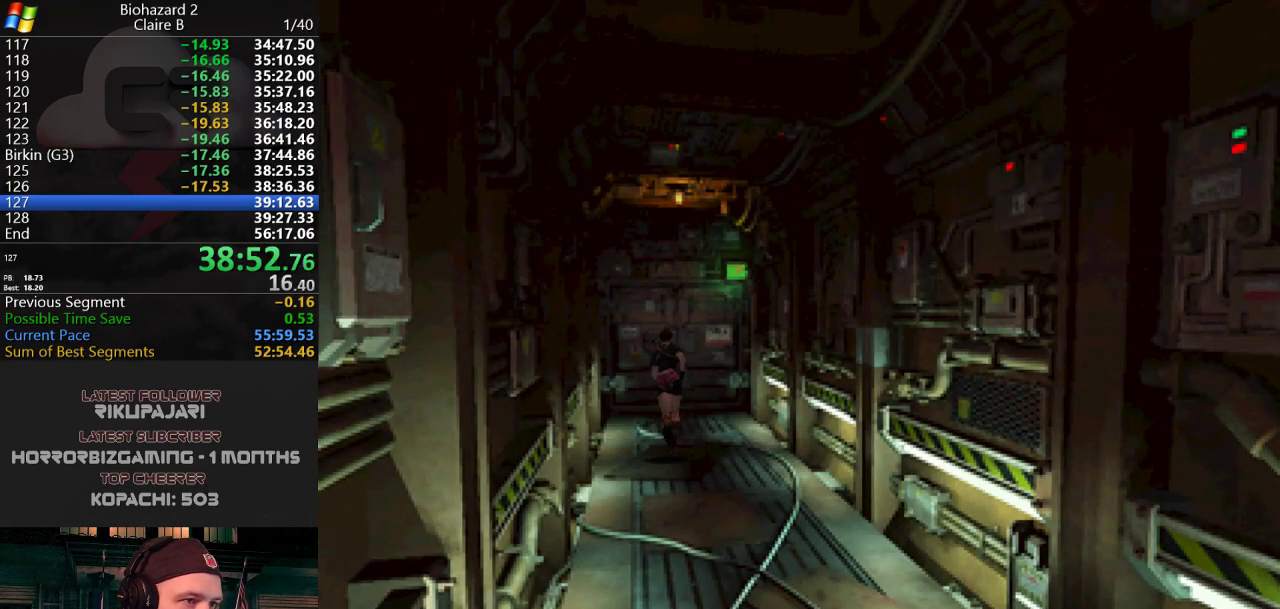
{"keys": ["g", "j", "w"], "events": [[400, "g", "down"], [450, "g", "up"], [484, "g", "down"]]}
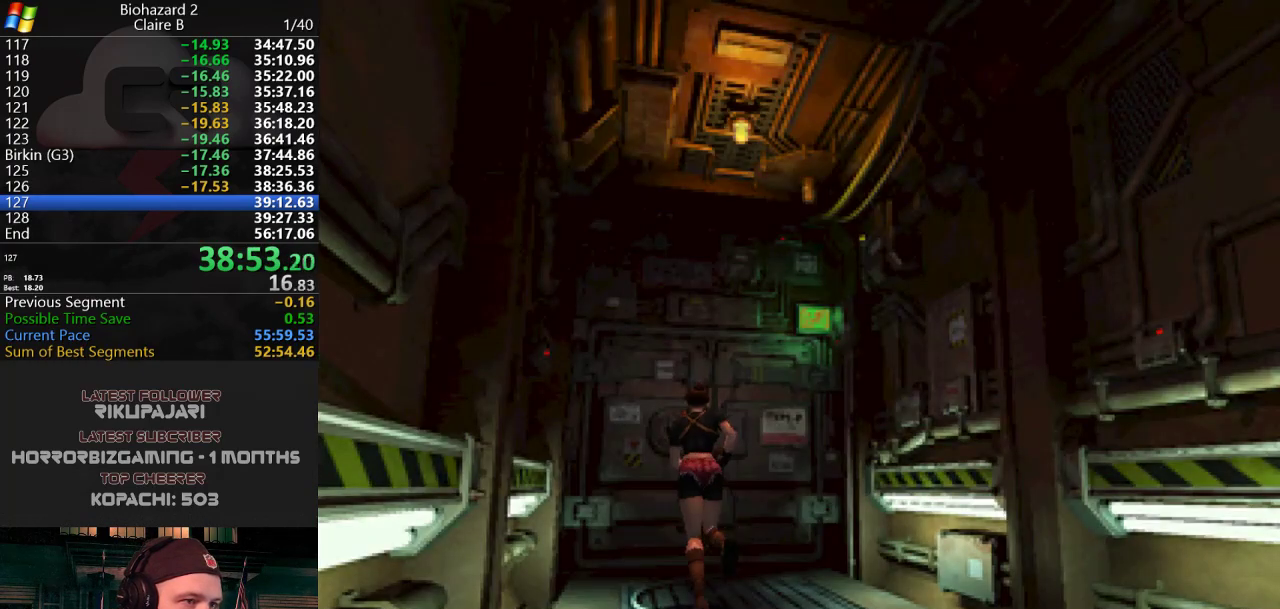
{"keys": ["j", "w"], "events": [[33, "g", "up"], [183, "g", "down"], [216, "g", "up"], [266, "g", "down"], [316, "g", "up"], [367, "g", "down"], [417, "g", "up"], [450, "g", "down"], [500, "g", "up"]]}
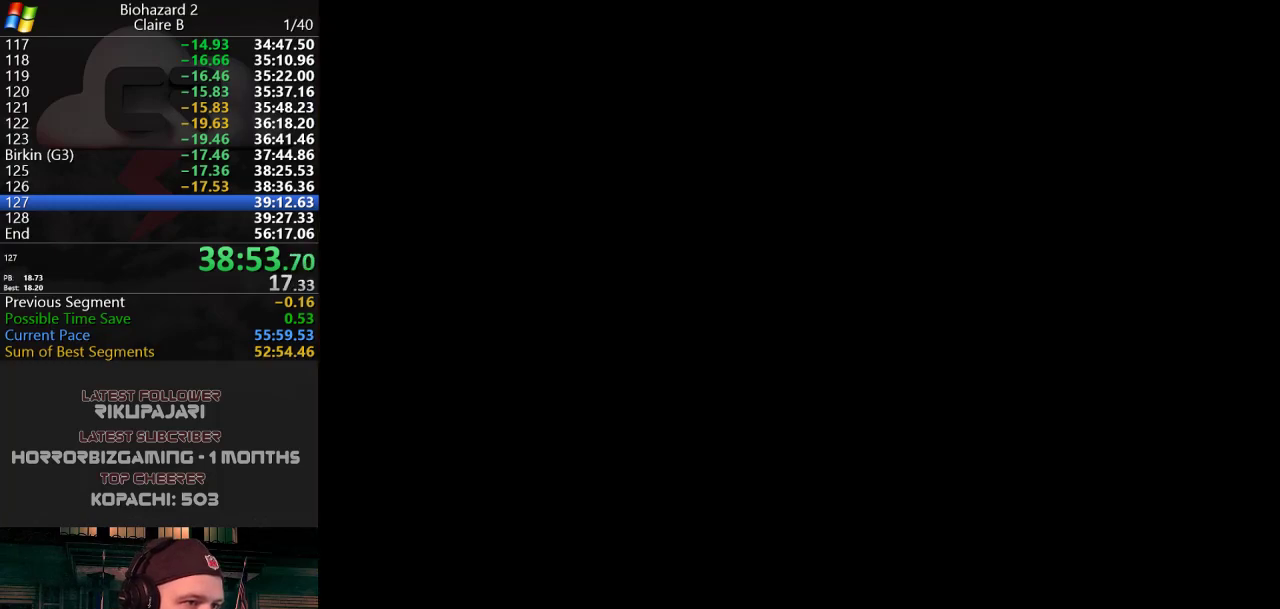
{"keys": [], "events": [[50, "g", "down"], [100, "g", "up"], [150, "g", "down"], [184, "g", "up"], [284, "w", "up"], [334, "j", "up"]]}
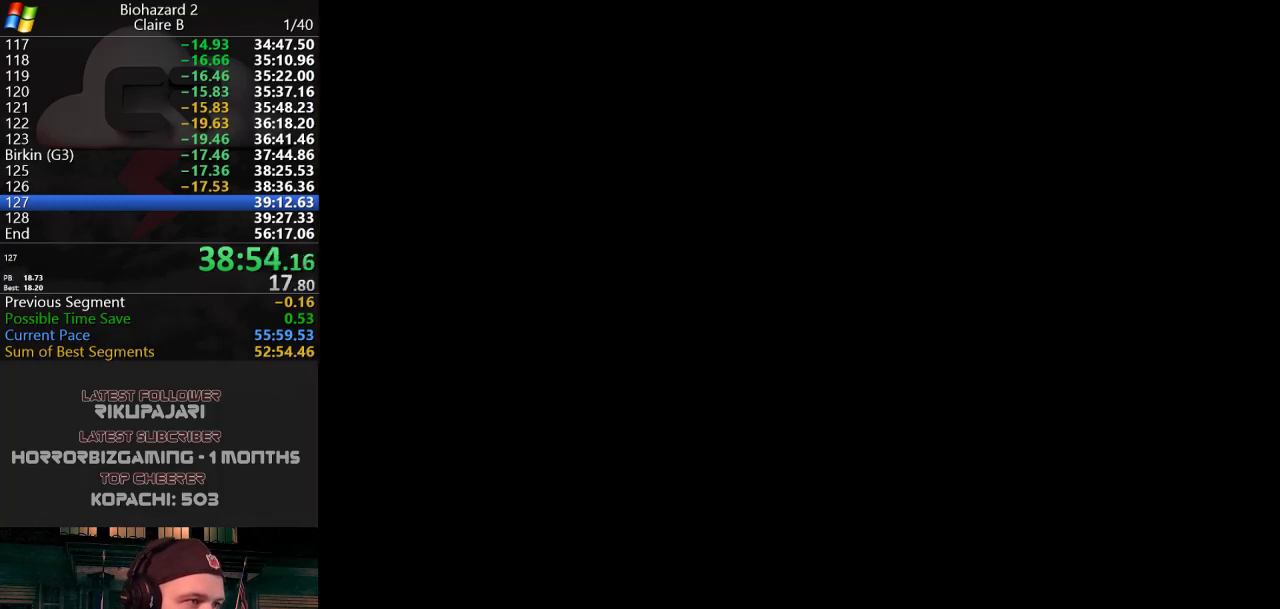
{"keys": [], "events": []}
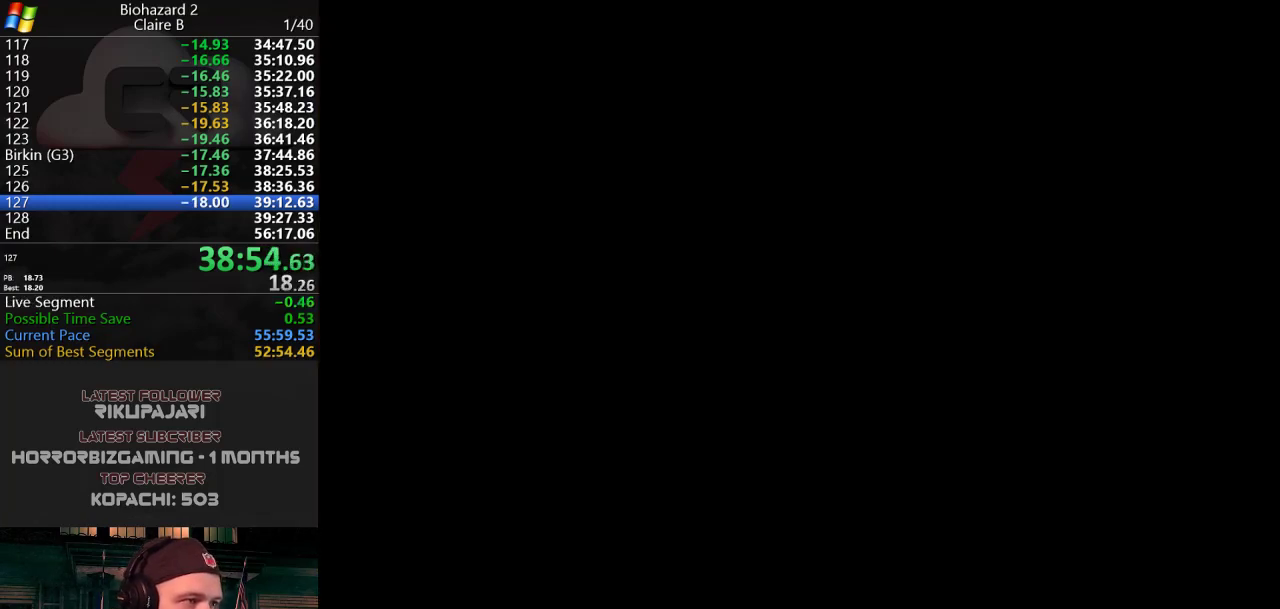
{"keys": [], "events": []}
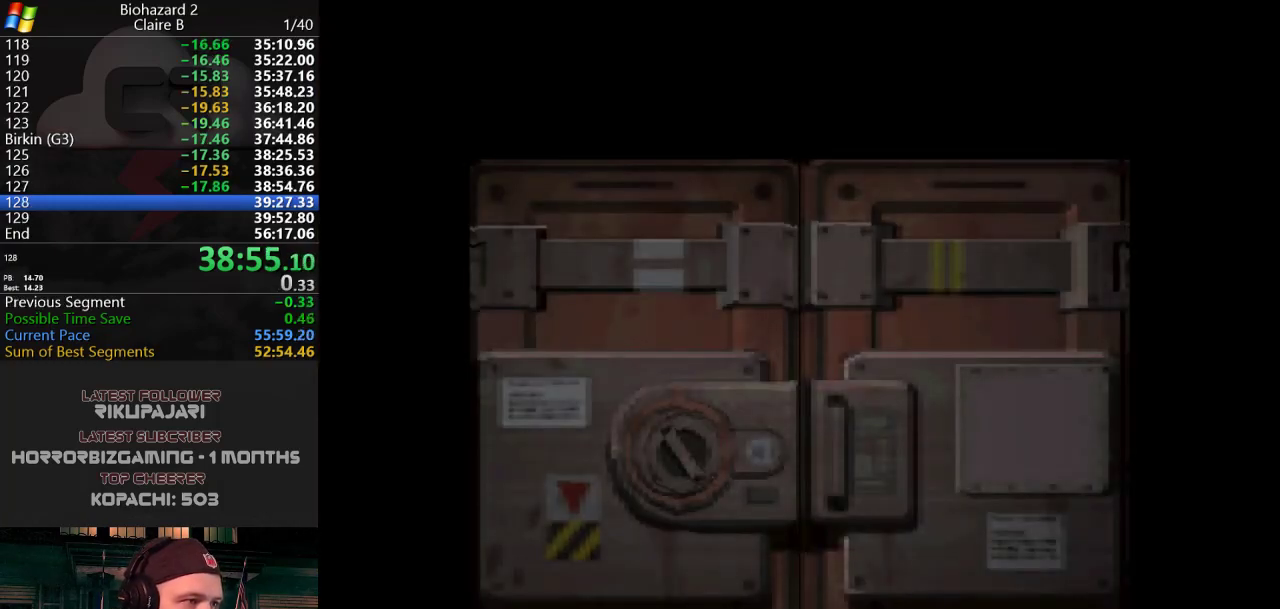
{"keys": [], "events": []}
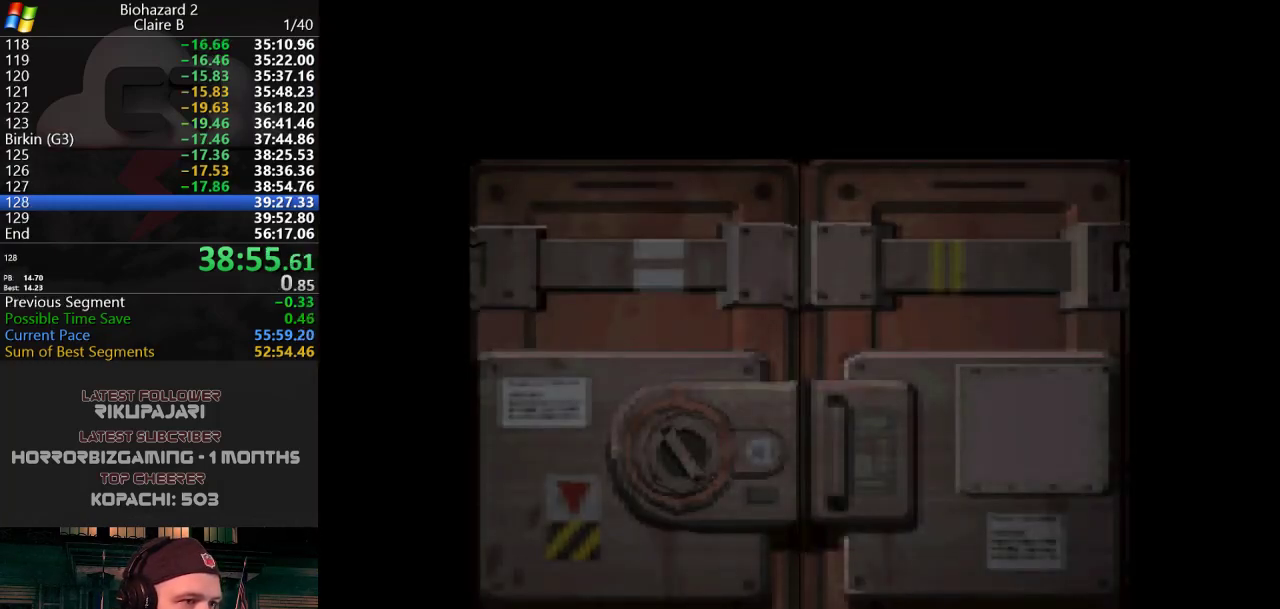
{"keys": [], "events": []}
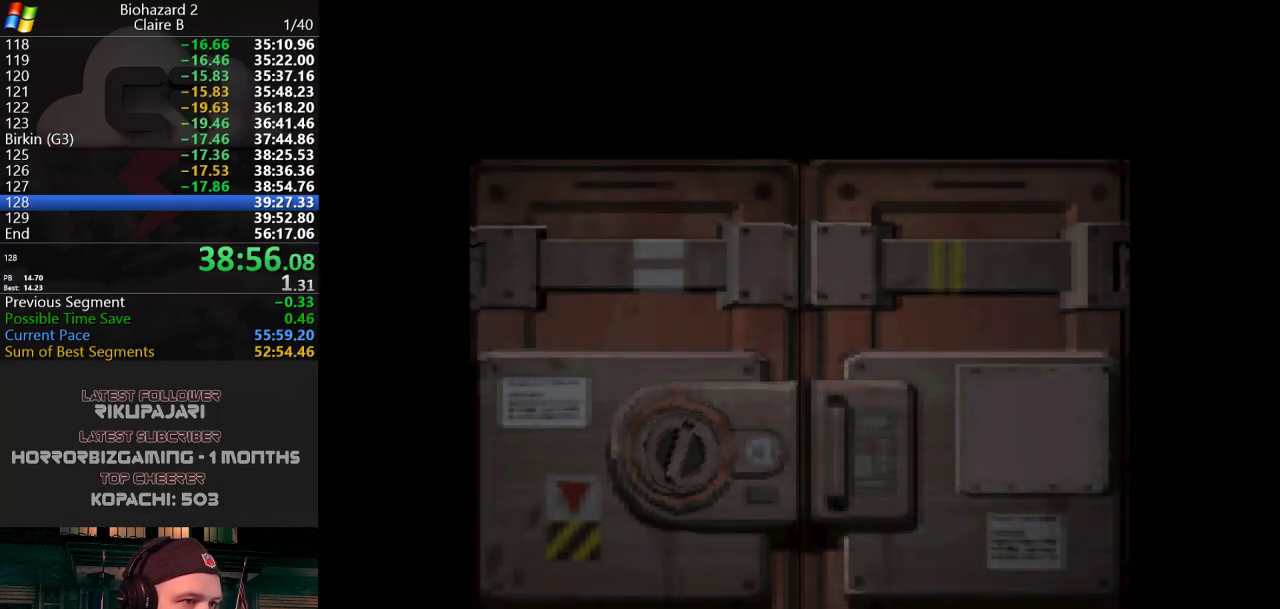
{"keys": ["a", "j"], "events": [[183, "a", "down"], [183, "j", "down"]]}
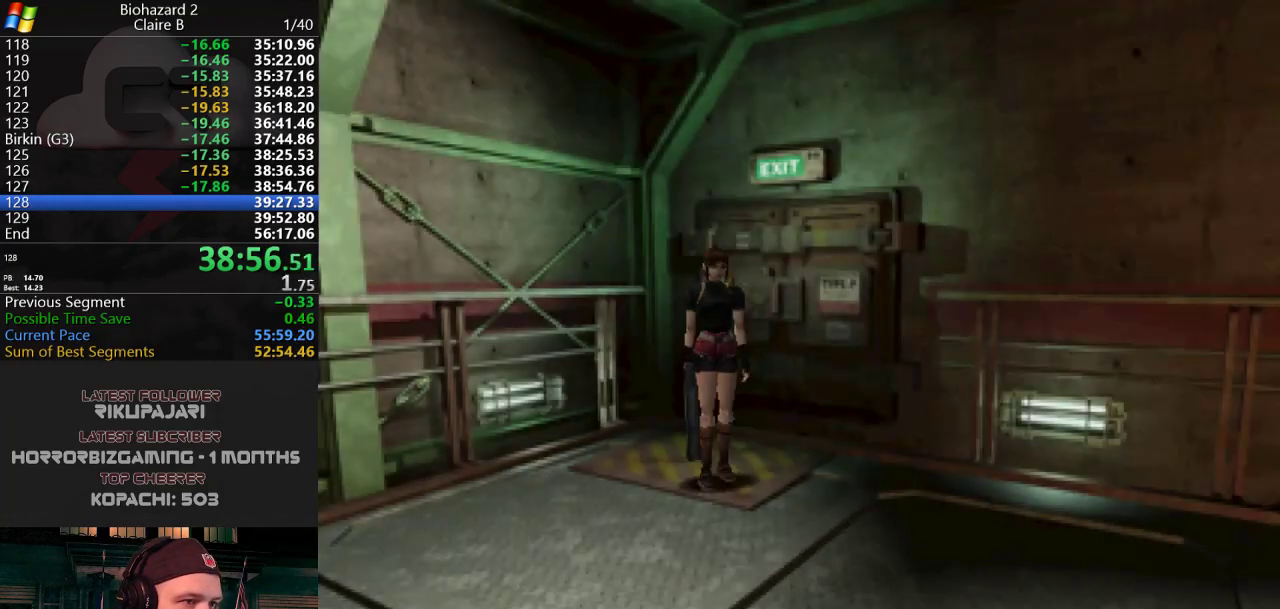
{"keys": ["j", "w"], "events": [[184, "w", "down"], [467, "a", "up"]]}
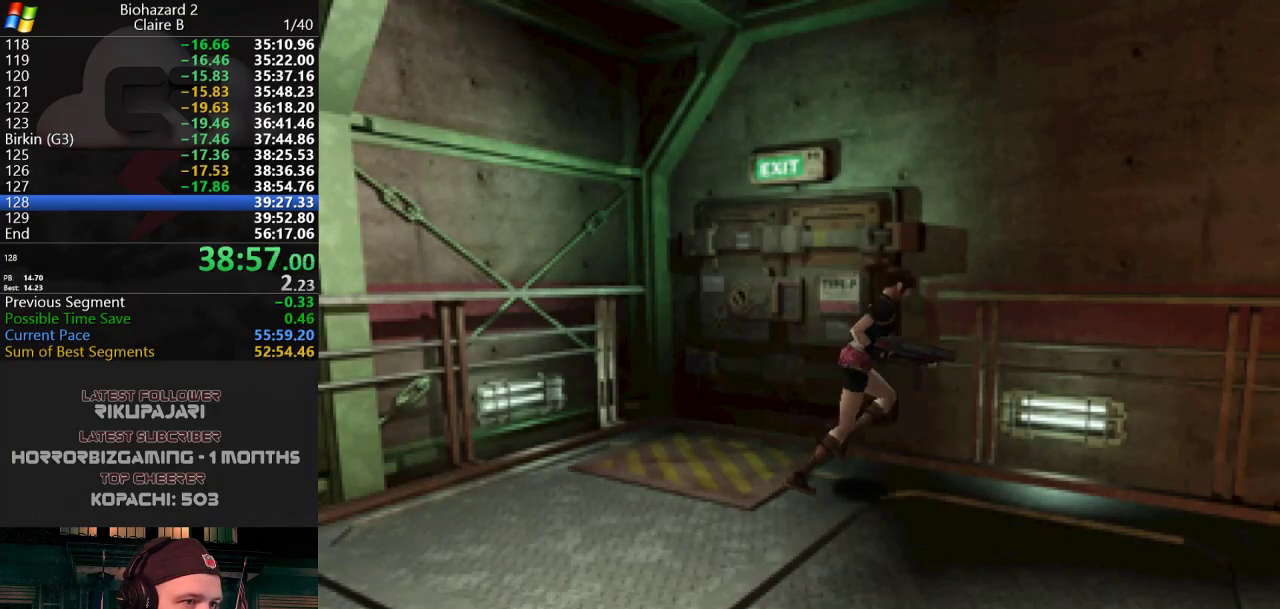
{"keys": ["d", "j"], "events": [[66, "d", "down"], [483, "w", "up"]]}
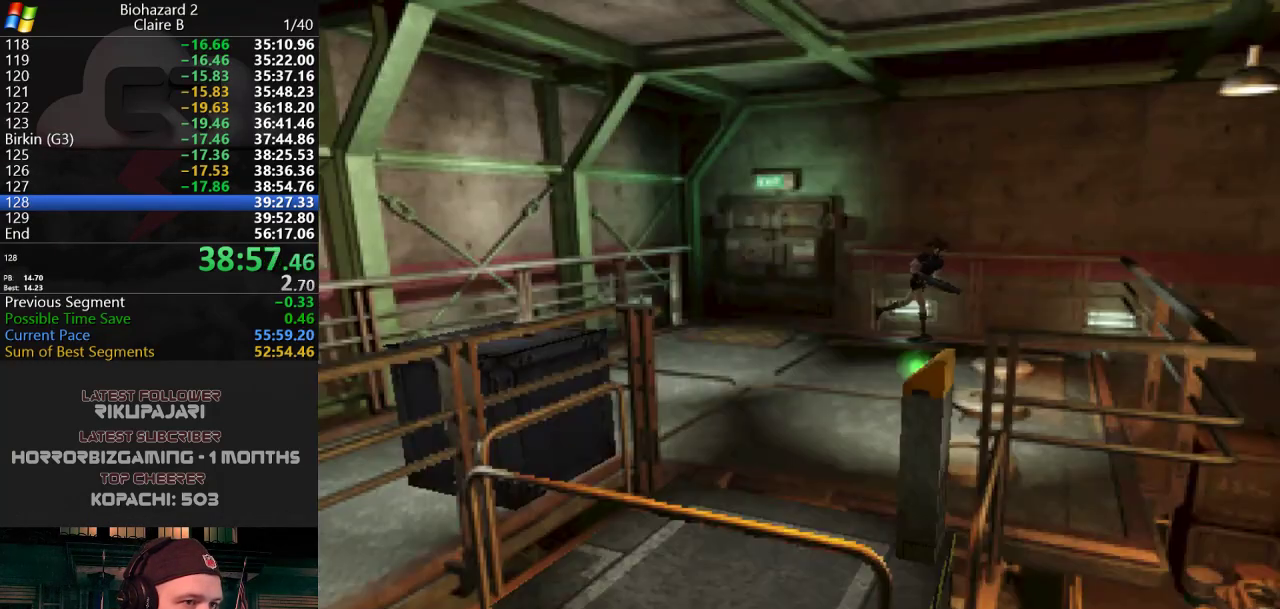
{"keys": ["j", "w"], "events": [[217, "w", "down"], [450, "d", "up"]]}
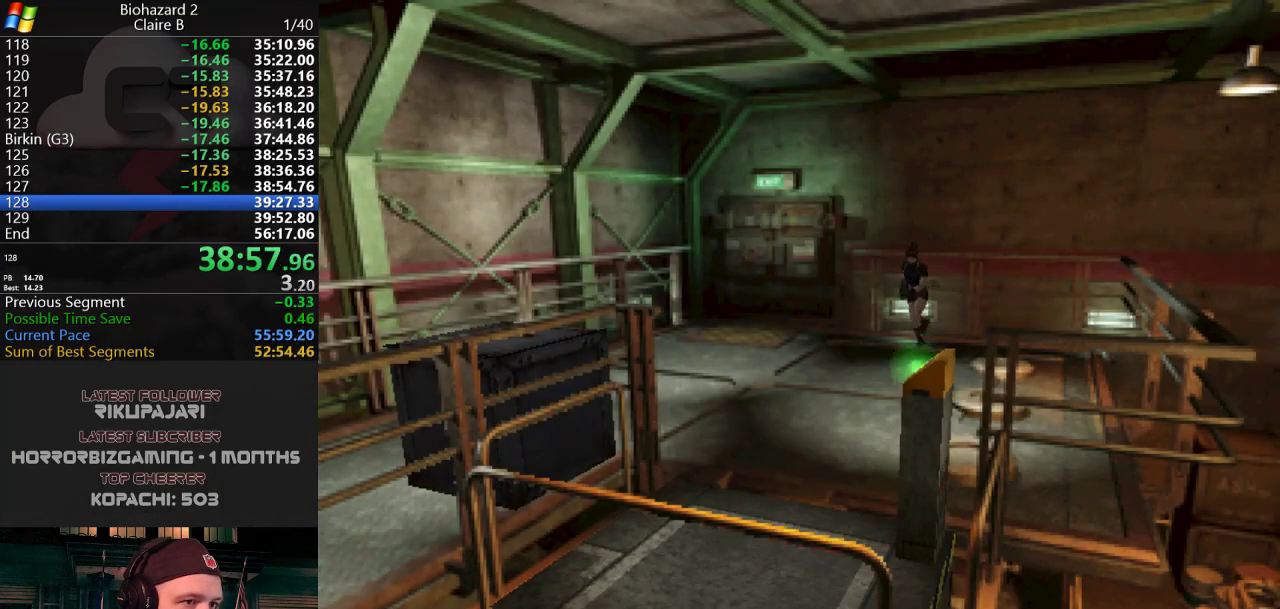
{"keys": ["j", "w"], "events": [[266, "a", "down"], [417, "a", "up"]]}
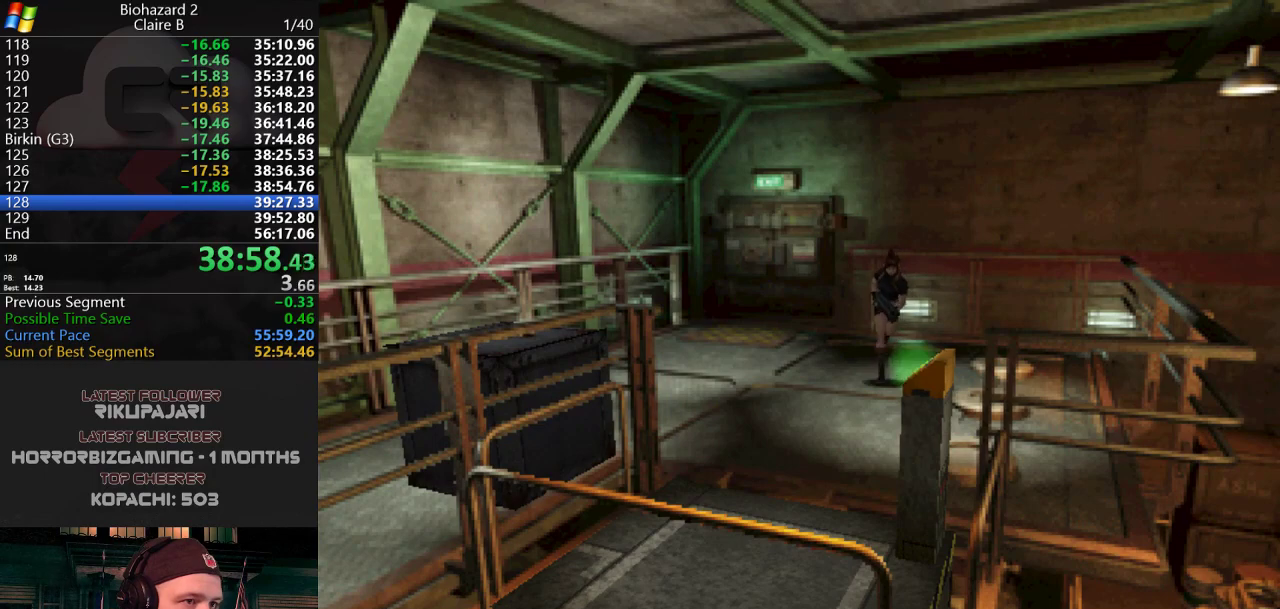
{"keys": ["j", "w"], "events": []}
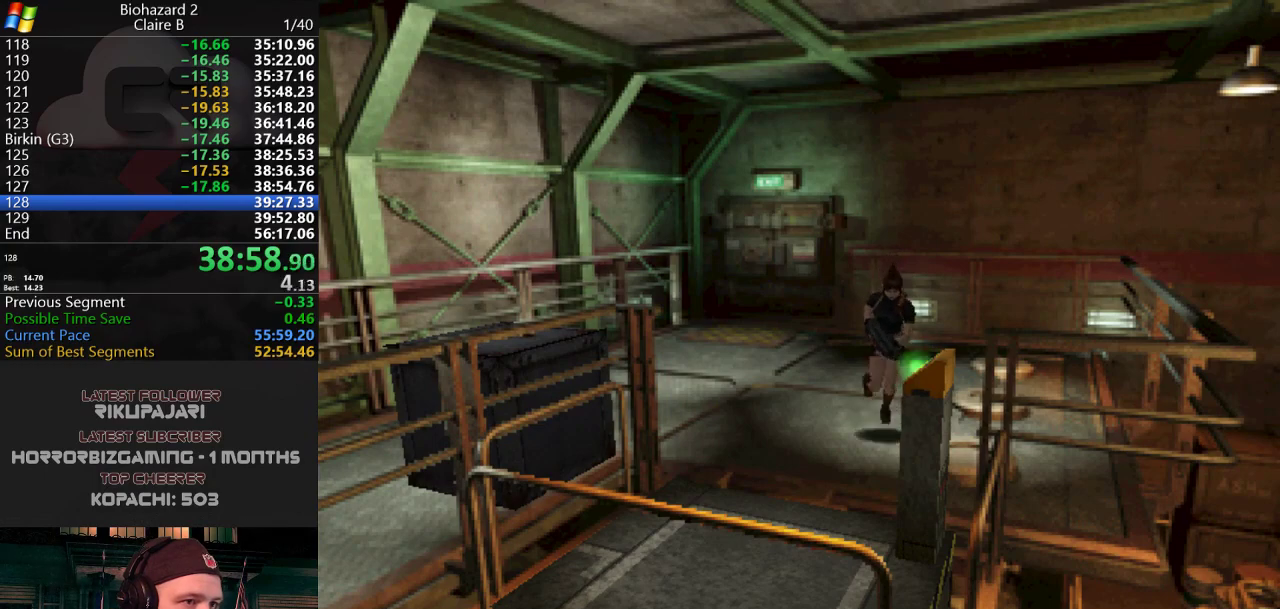
{"keys": ["j", "w"], "events": [[400, "g", "down"], [433, "g", "up"]]}
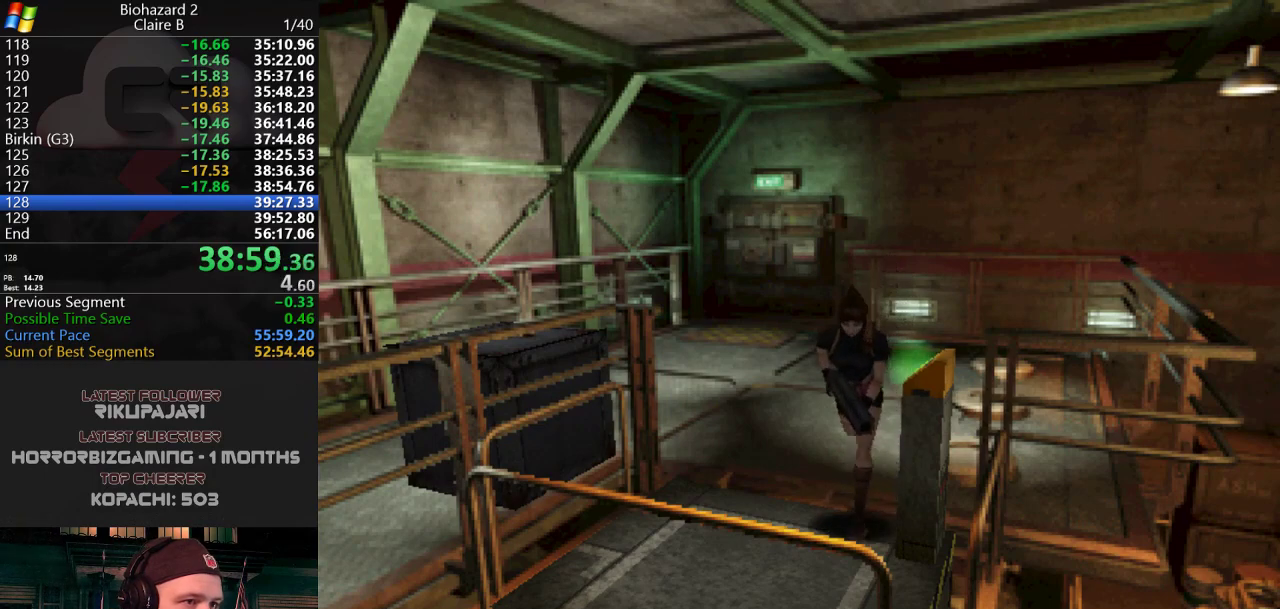
{"keys": ["a", "j"], "events": [[33, "a", "down"], [33, "g", "down"], [83, "g", "up"], [133, "g", "down"], [167, "g", "up"], [217, "g", "down"], [267, "g", "up"], [317, "w", "up"], [367, "g", "down"], [400, "g", "up"], [450, "g", "down"], [501, "g", "up"]]}
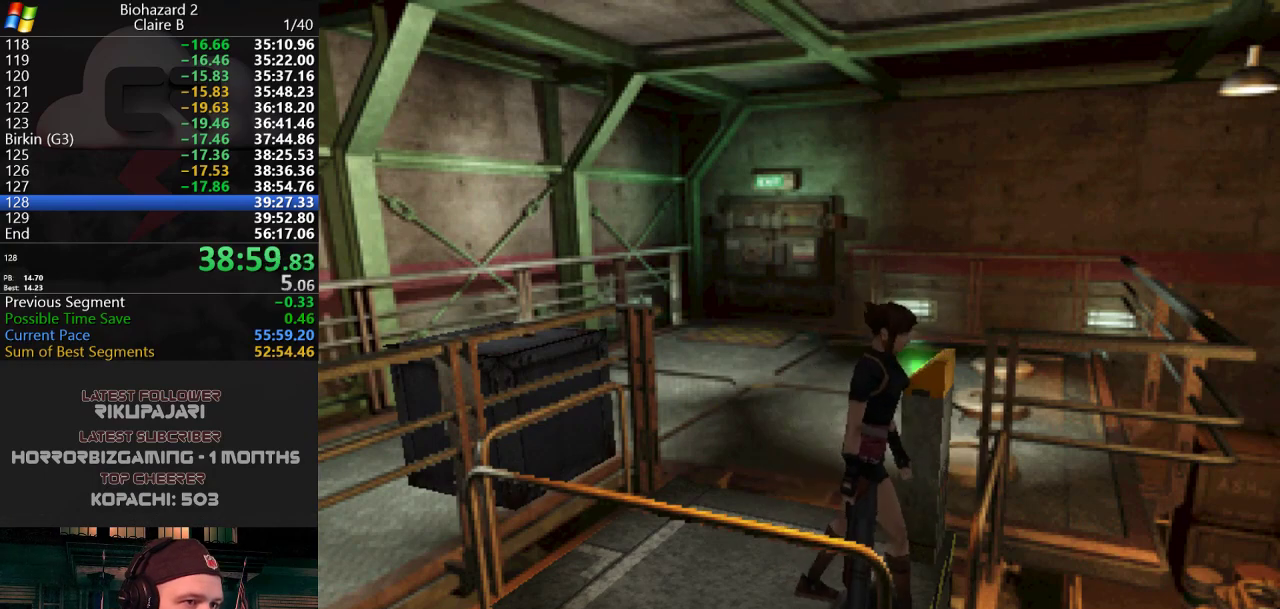
{"keys": ["g", "j", "w"], "events": [[183, "g", "down"], [233, "g", "up"], [233, "w", "down"], [383, "a", "up"], [383, "g", "down"], [433, "g", "up"], [467, "g", "down"]]}
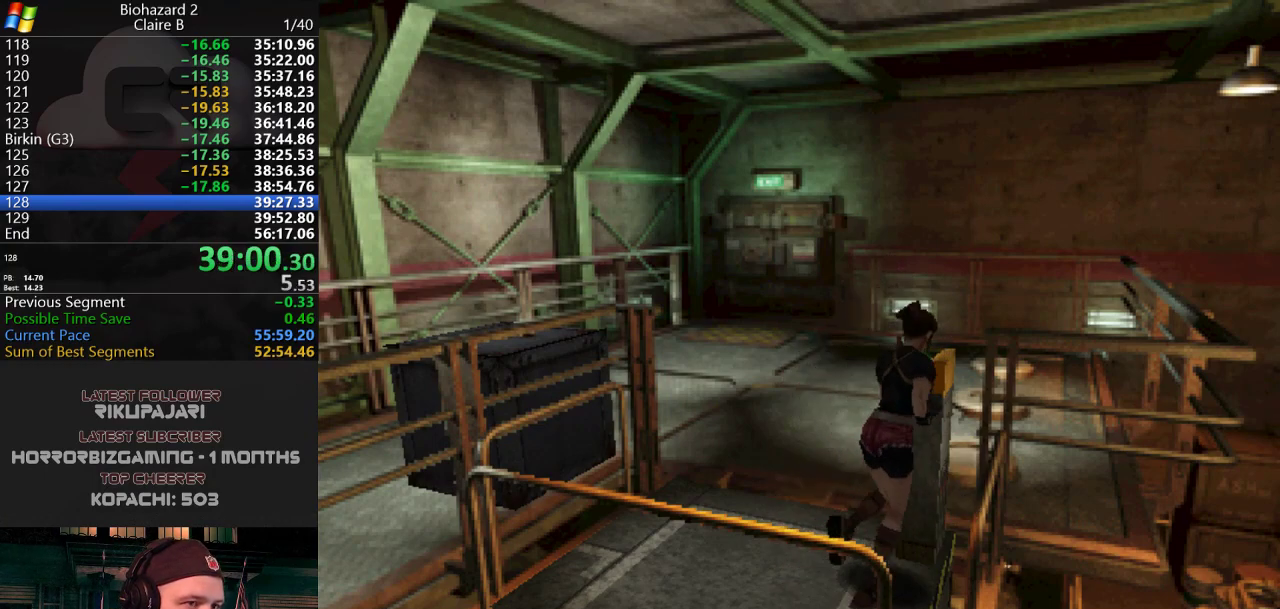
{"keys": ["j", "w"], "events": [[17, "g", "up"], [67, "g", "down"], [117, "g", "up"], [200, "a", "down"], [200, "g", "down"], [250, "g", "up"], [300, "g", "down"], [350, "g", "up"], [350, "w", "up"], [434, "a", "up"], [434, "g", "down"], [434, "w", "down"], [484, "g", "up"]]}
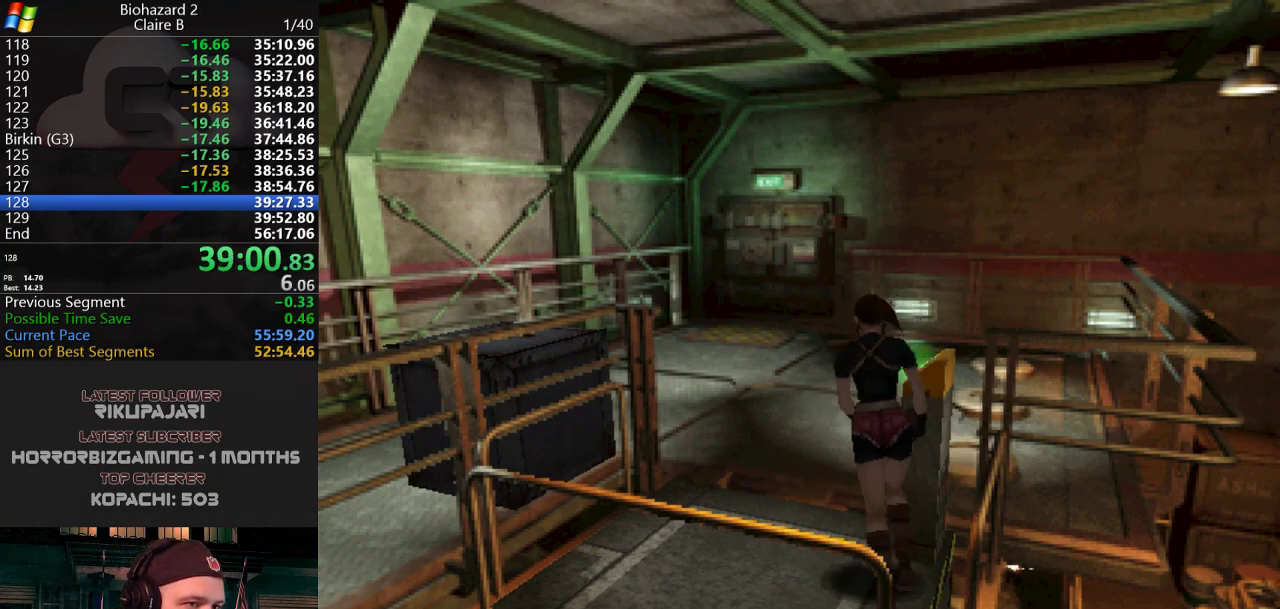
{"keys": ["g", "j", "w"], "events": [[33, "d", "down"], [33, "g", "down"], [33, "w", "up"], [133, "d", "up"], [133, "g", "up"], [200, "w", "down"], [266, "d", "down"], [266, "g", "down"], [316, "w", "up"], [367, "g", "up"], [400, "g", "down"], [450, "g", "up"], [450, "w", "down"], [500, "d", "up"], [500, "g", "down"]]}
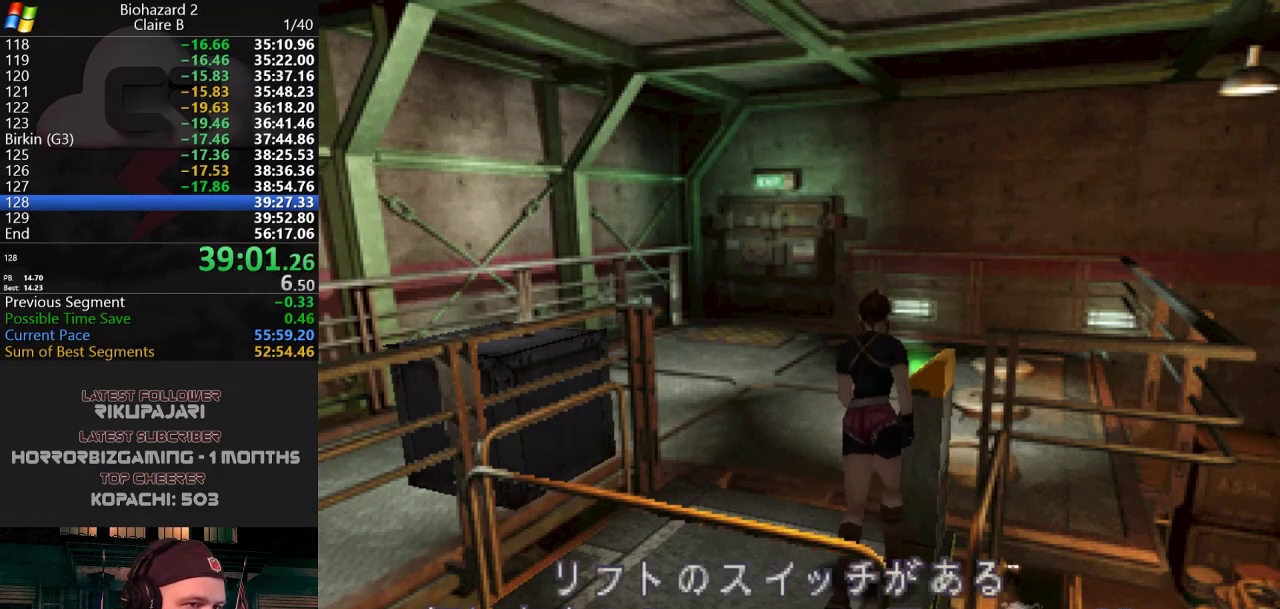
{"keys": ["g", "j"], "events": [[50, "g", "up"], [100, "g", "down"], [133, "g", "up"], [133, "w", "up"], [234, "g", "down"], [384, "g", "up"], [417, "g", "down"]]}
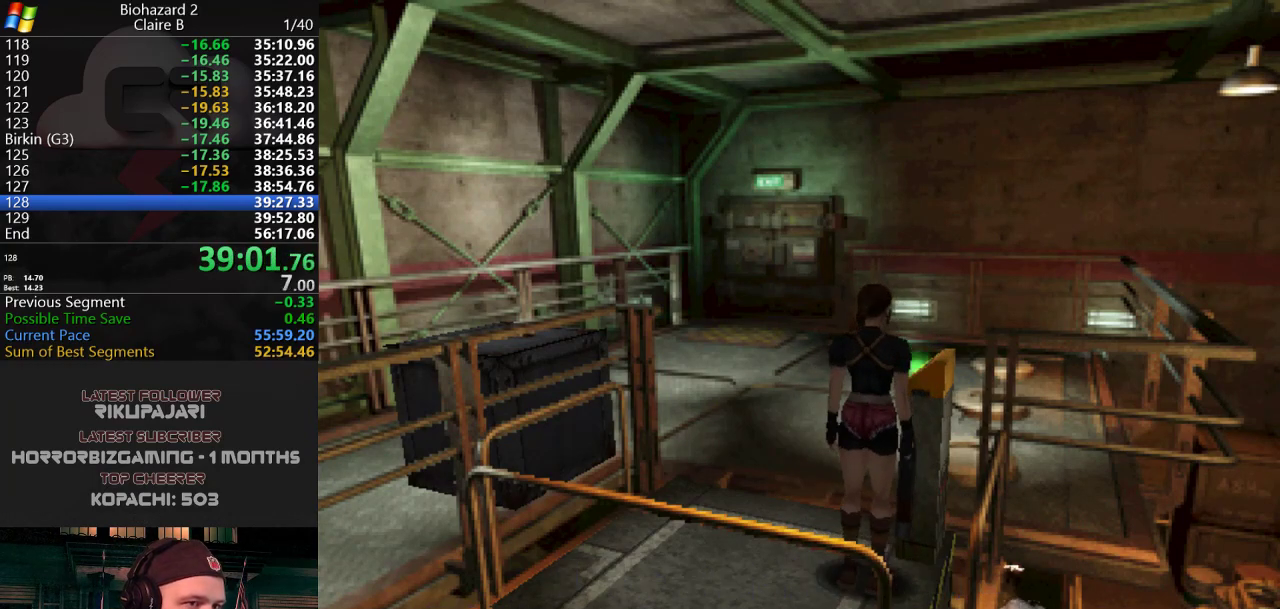
{"keys": [], "events": [[17, "g", "up"], [67, "j", "up"], [167, "d", "down"], [351, "d", "up"]]}
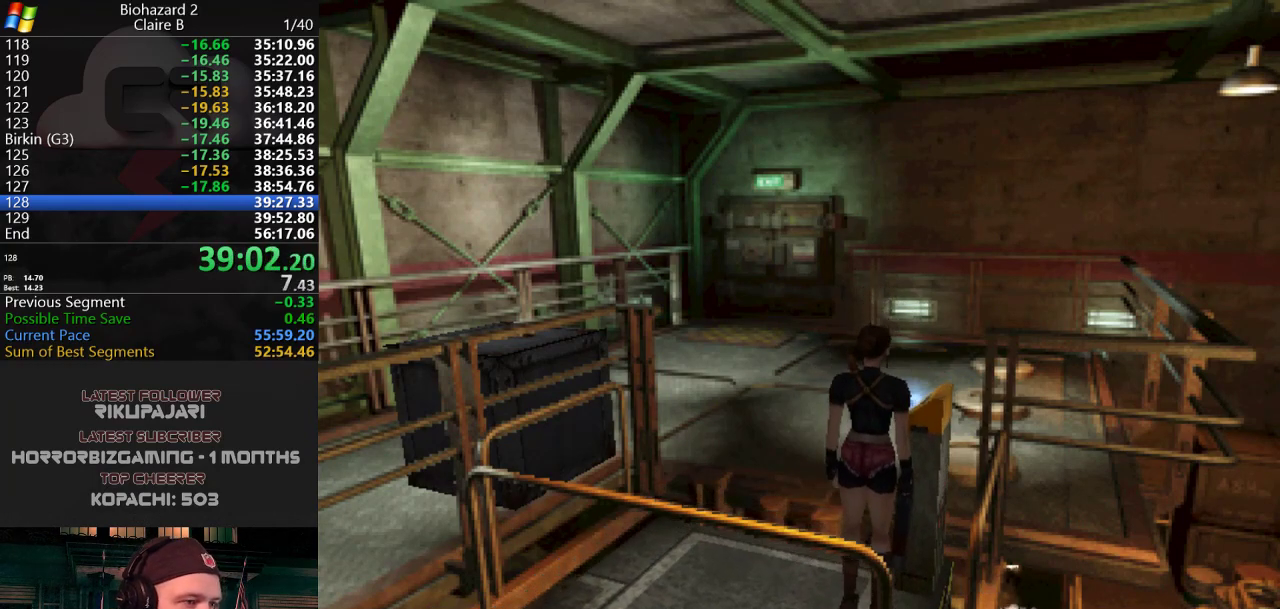
{"keys": [], "events": []}
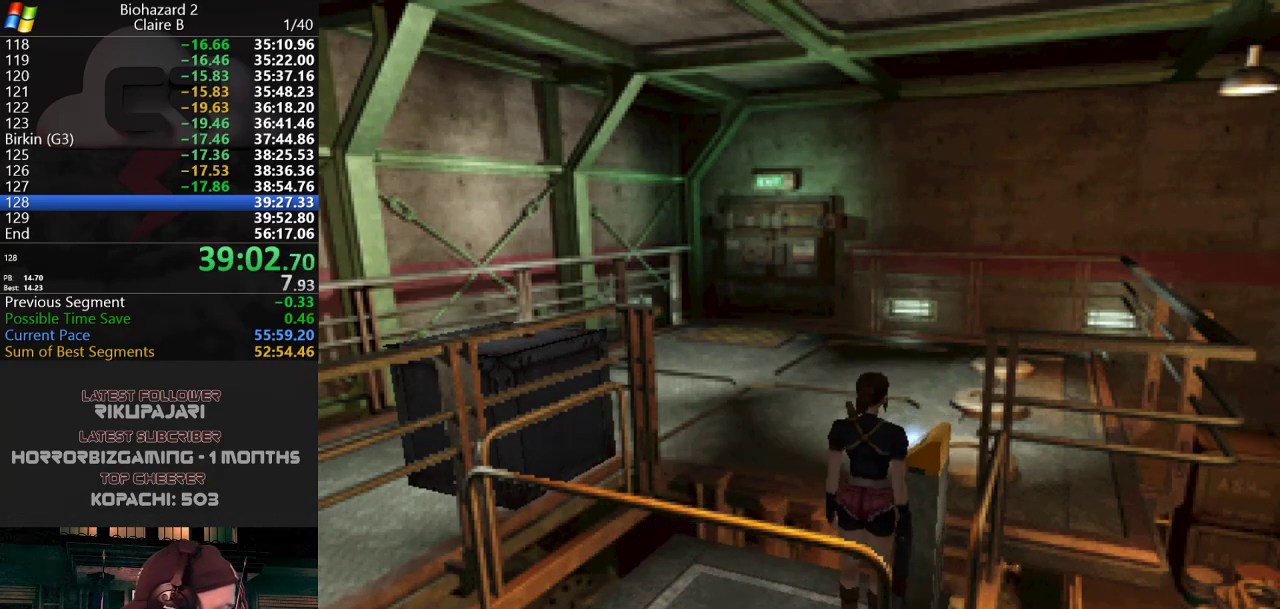
{"keys": [], "events": []}
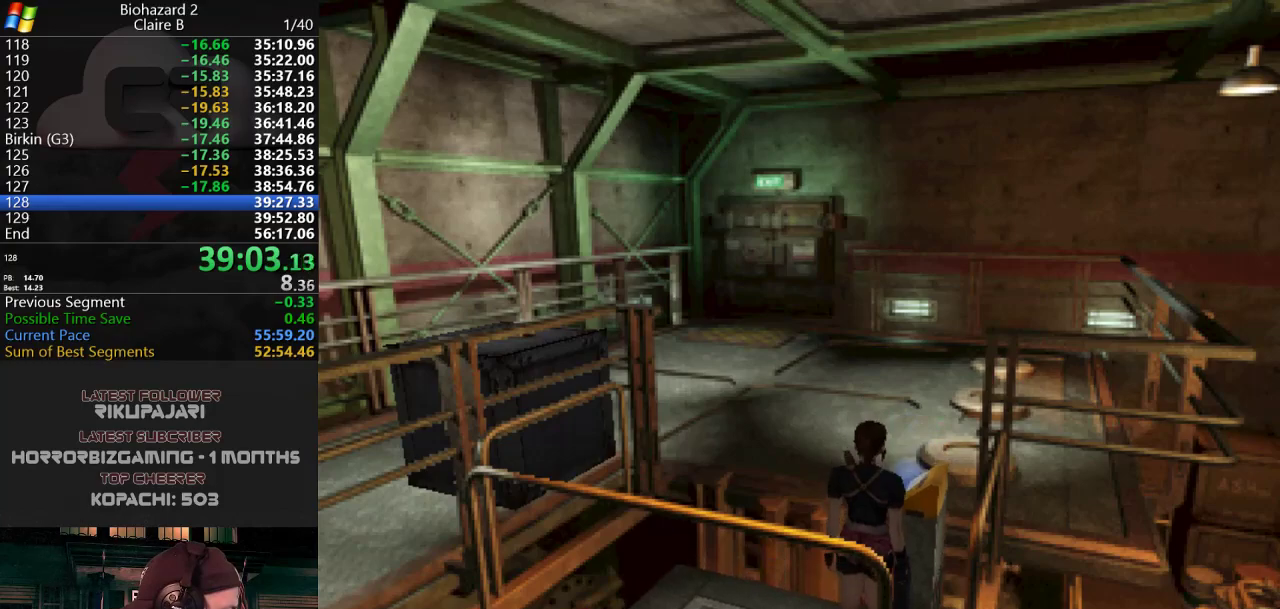
{"keys": [], "events": []}
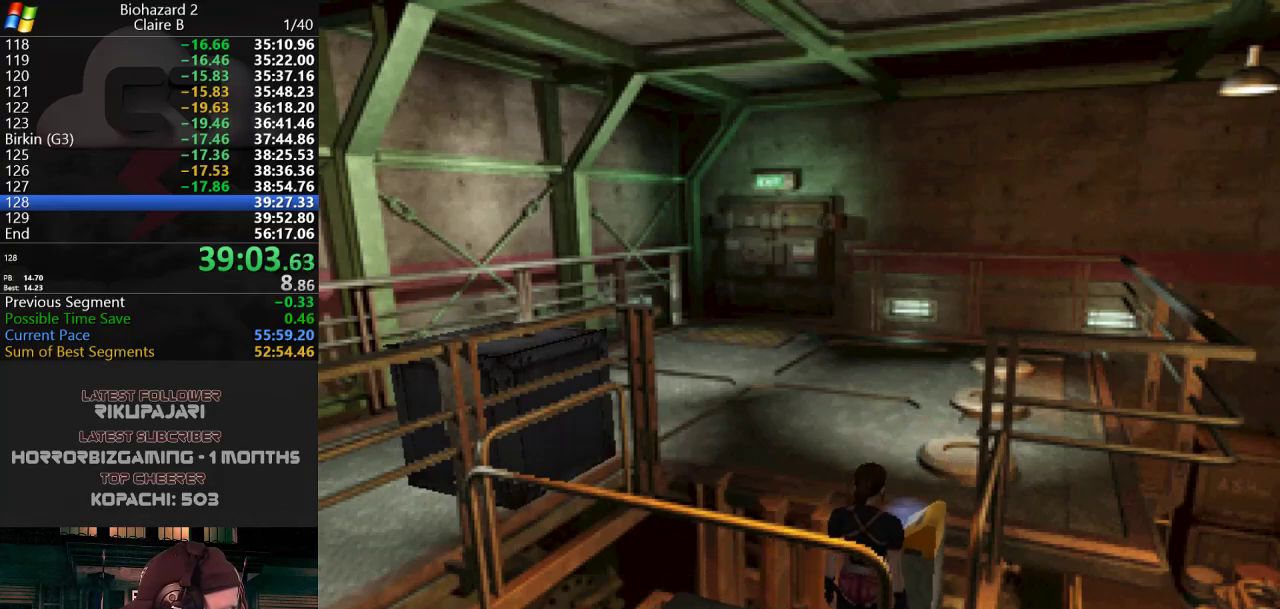
{"keys": [], "events": []}
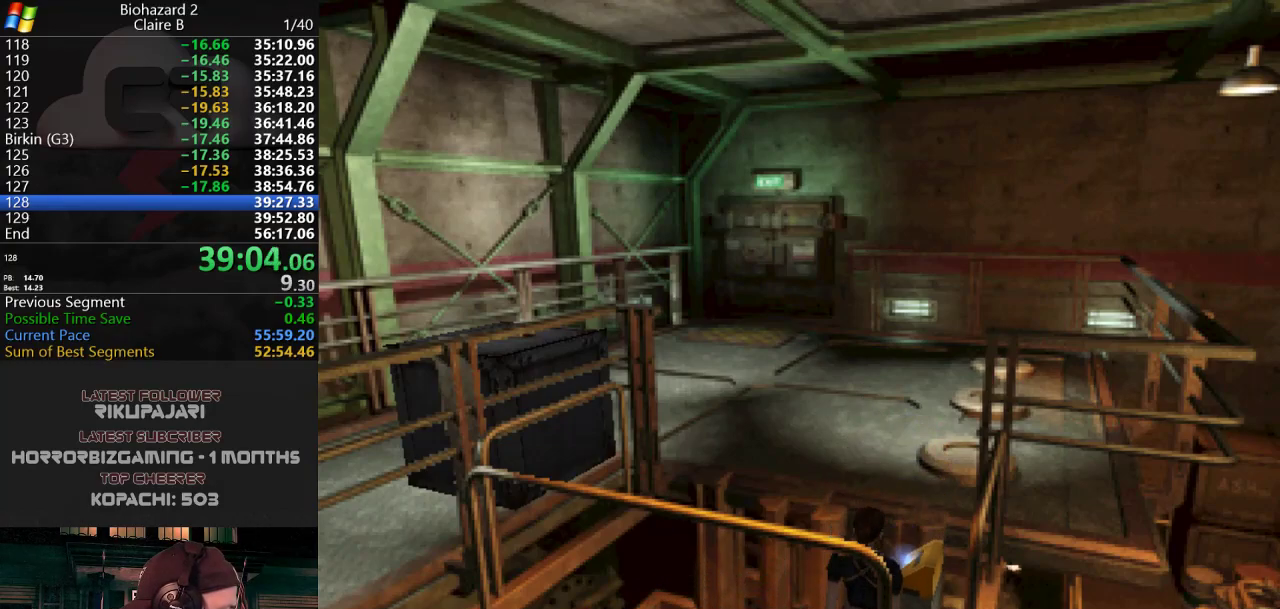
{"keys": ["d"], "events": [[484, "d", "down"]]}
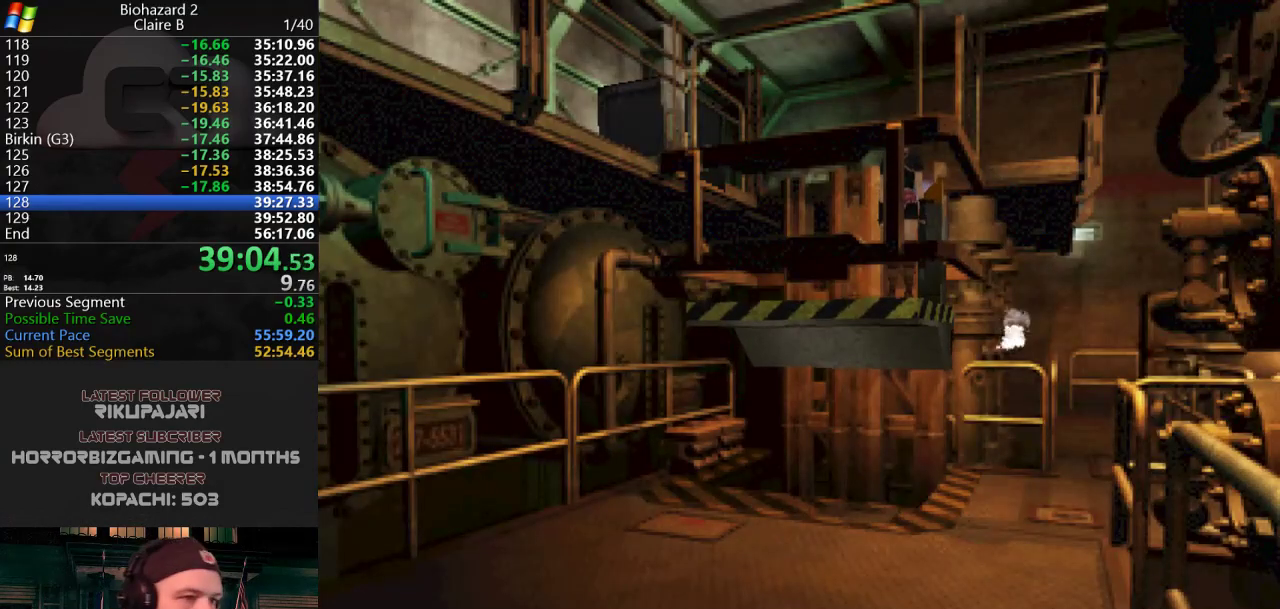
{"keys": [], "events": [[83, "j", "down"], [317, "d", "up"], [450, "j", "up"]]}
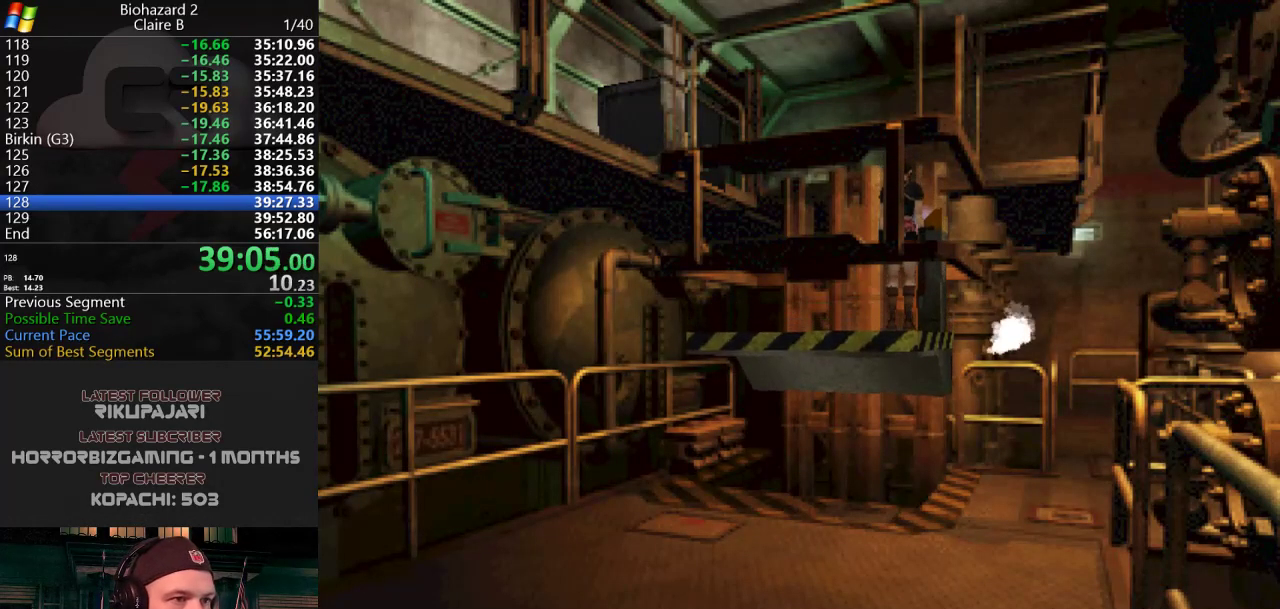
{"keys": [], "events": [[150, "d", "down"], [334, "d", "up"]]}
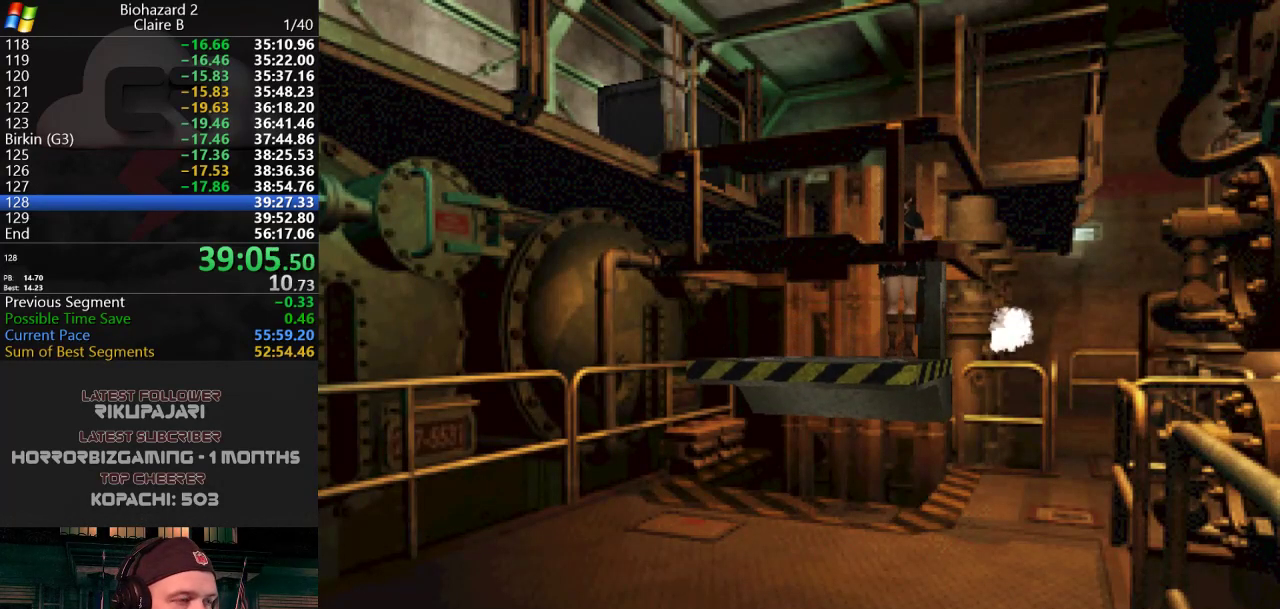
{"keys": ["d"], "events": [[67, "d", "down"], [67, "j", "down"], [350, "d", "up"], [350, "j", "up"], [484, "d", "down"]]}
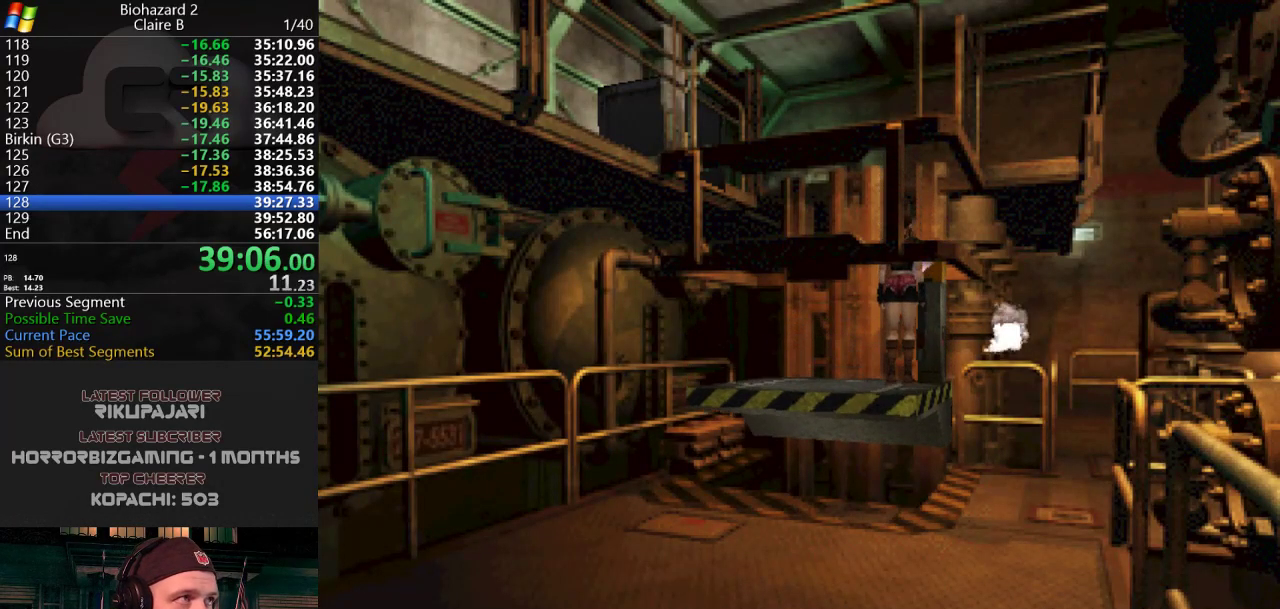
{"keys": ["d"], "events": [[84, "j", "down"], [367, "d", "up"], [367, "j", "up"], [501, "d", "down"]]}